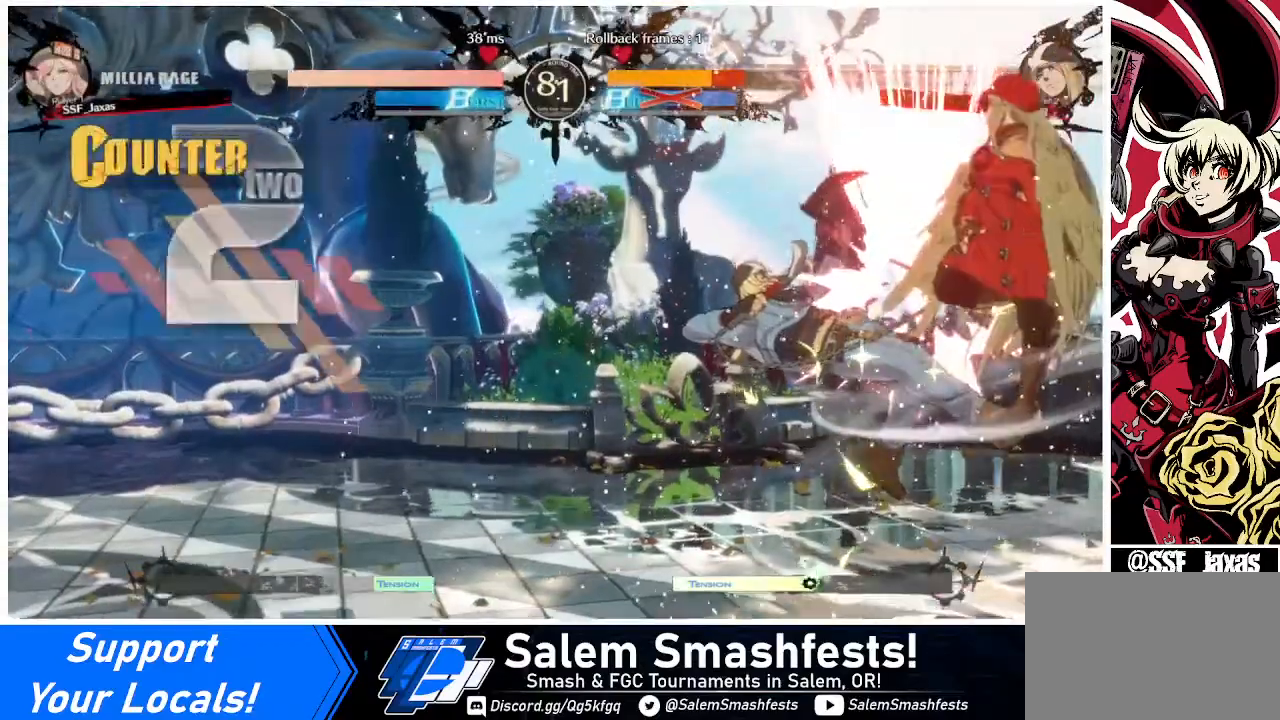
Gameplay with a controller (arcade stick); each line is a JSON object with the inputs held at the frame after it. "events" lists button and stick changes between this image and that frame as [ms after this image, input, new state], when the widget could be followed in between. Not read: L3 R3 other_buttons.
{"buttons": [], "events": []}
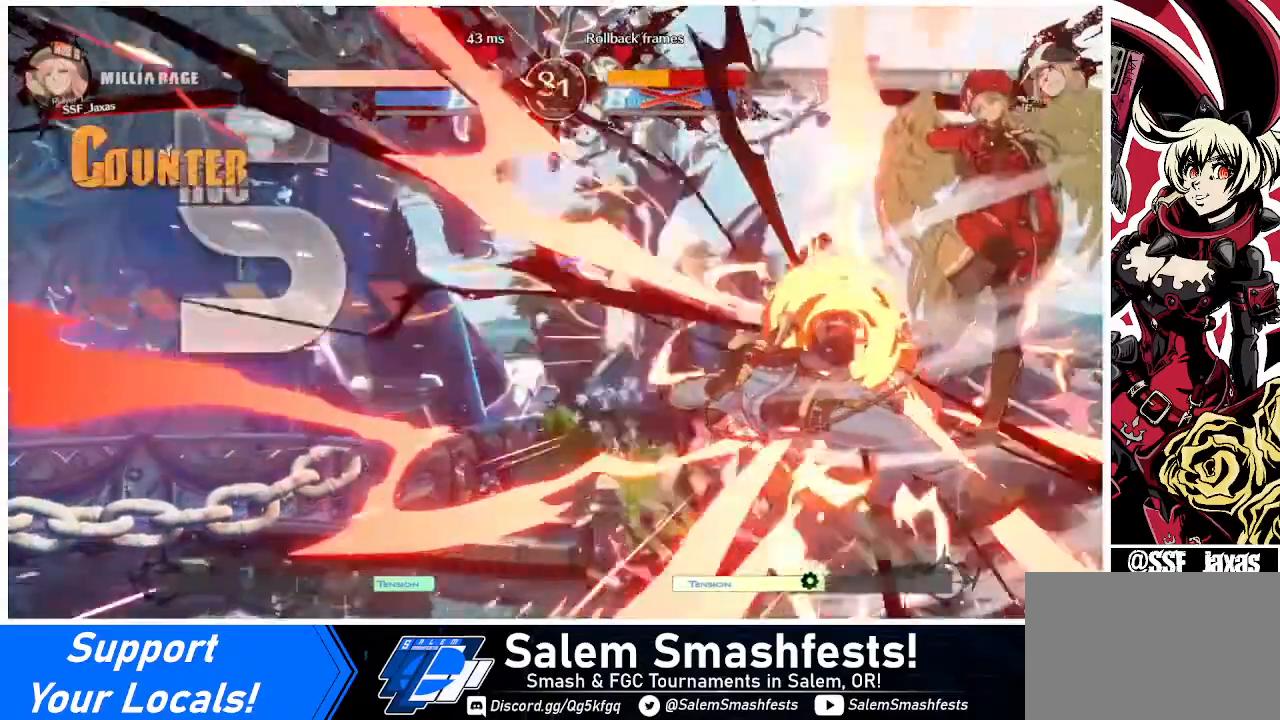
{"buttons": [], "events": []}
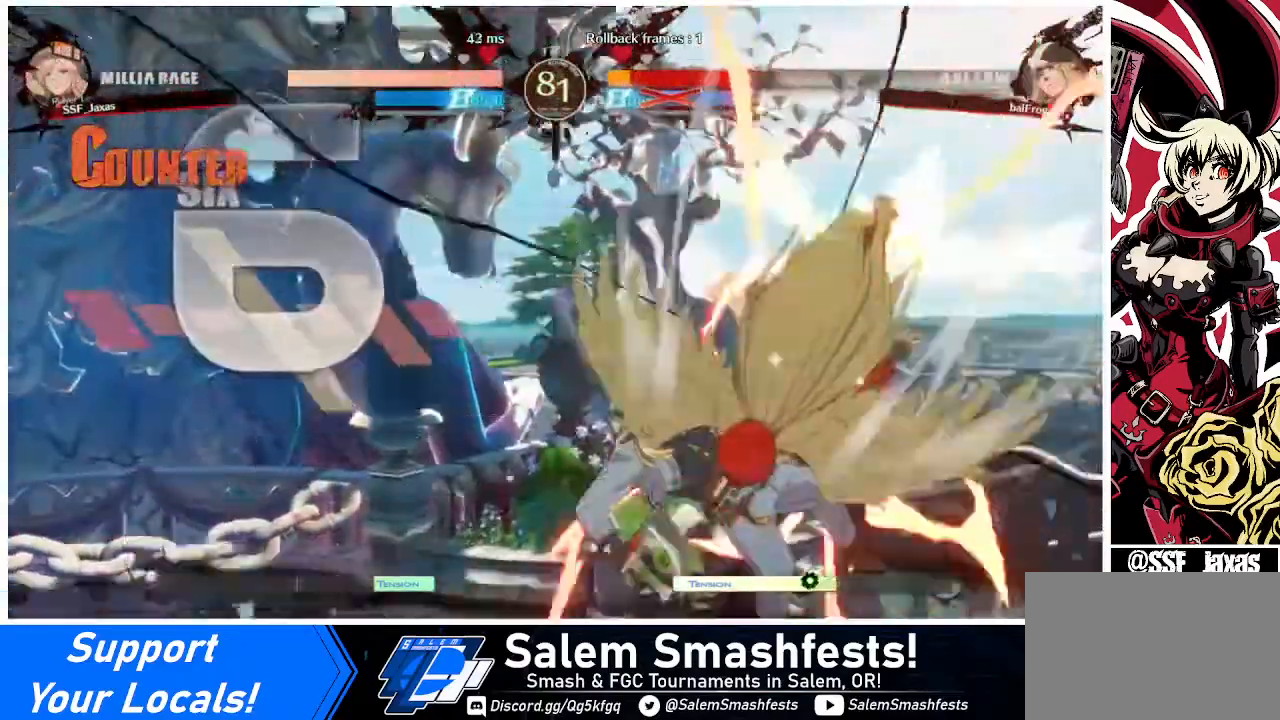
{"buttons": [], "events": [[240, "DPAD_DOWN", "down"], [240, "DPAD_LEFT", "down"], [400, "DPAD_DOWN", "up"], [440, "DPAD_LEFT", "up"]]}
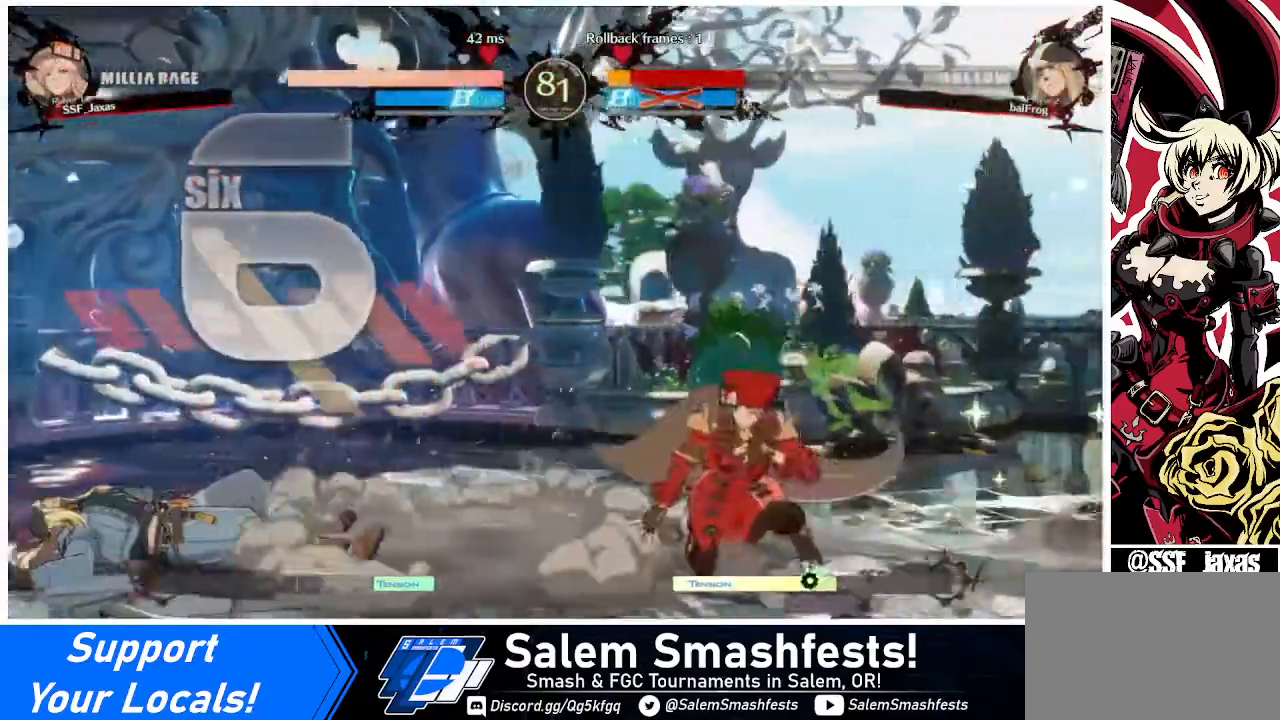
{"buttons": ["DPAD_LEFT"], "events": [[320, "DPAD_LEFT", "down"], [360, "DPAD_LEFT", "up"], [440, "DPAD_LEFT", "down"]]}
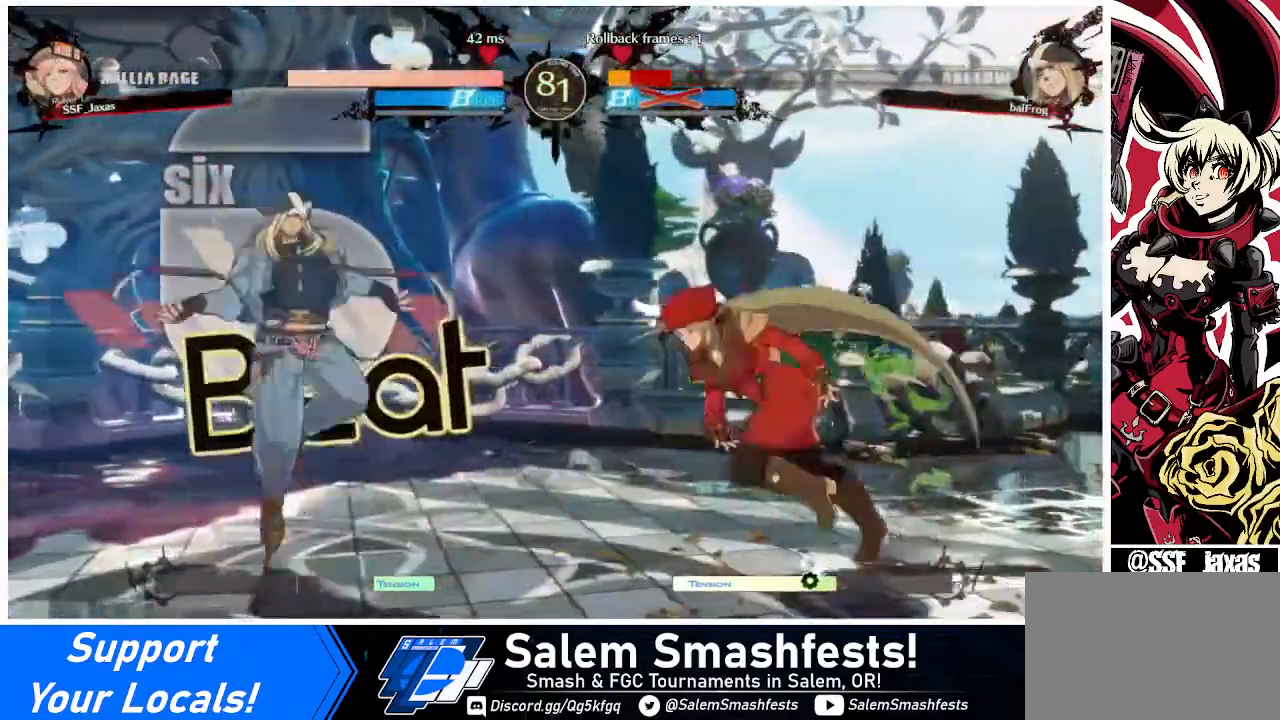
{"buttons": [], "events": [[200, "DPAD_UP", "down"], [240, "L1", "down"], [280, "DPAD_UP", "up"], [320, "DPAD_LEFT", "up"], [320, "L1", "up"]]}
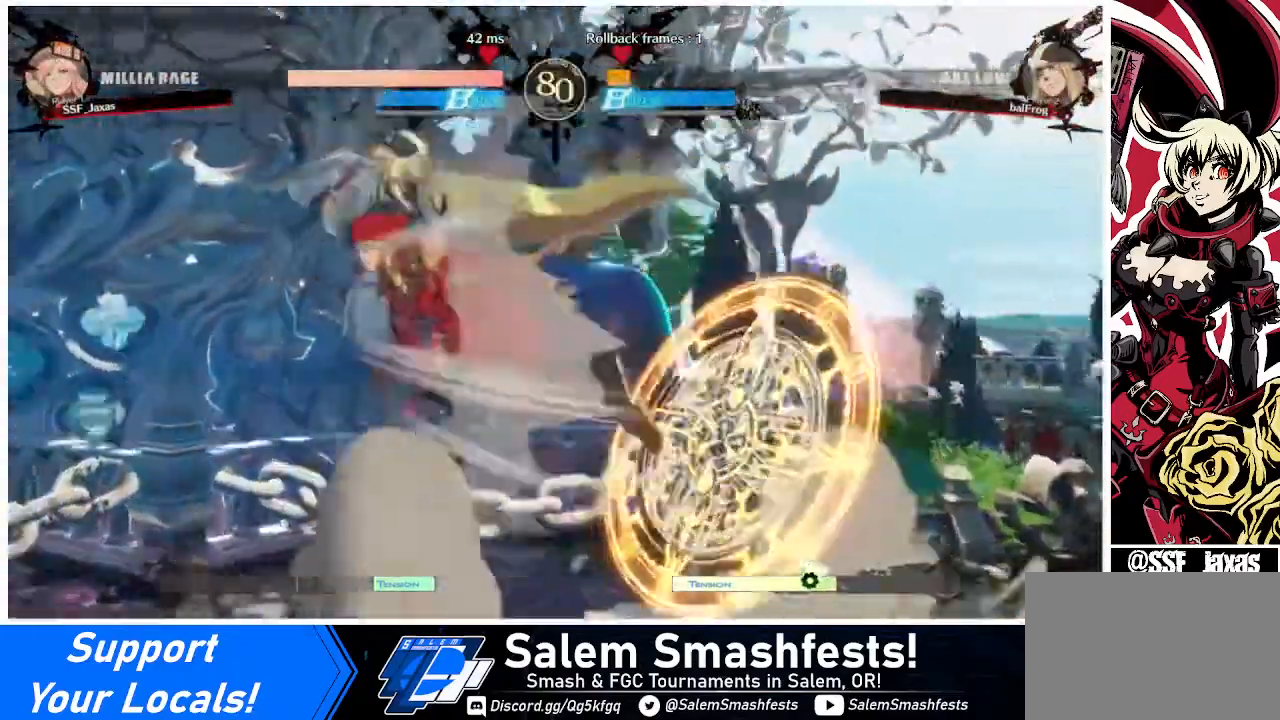
{"buttons": ["DPAD_RIGHT"], "events": [[80, "R1", "down"], [160, "DPAD_RIGHT", "down"], [160, "R1", "up"]]}
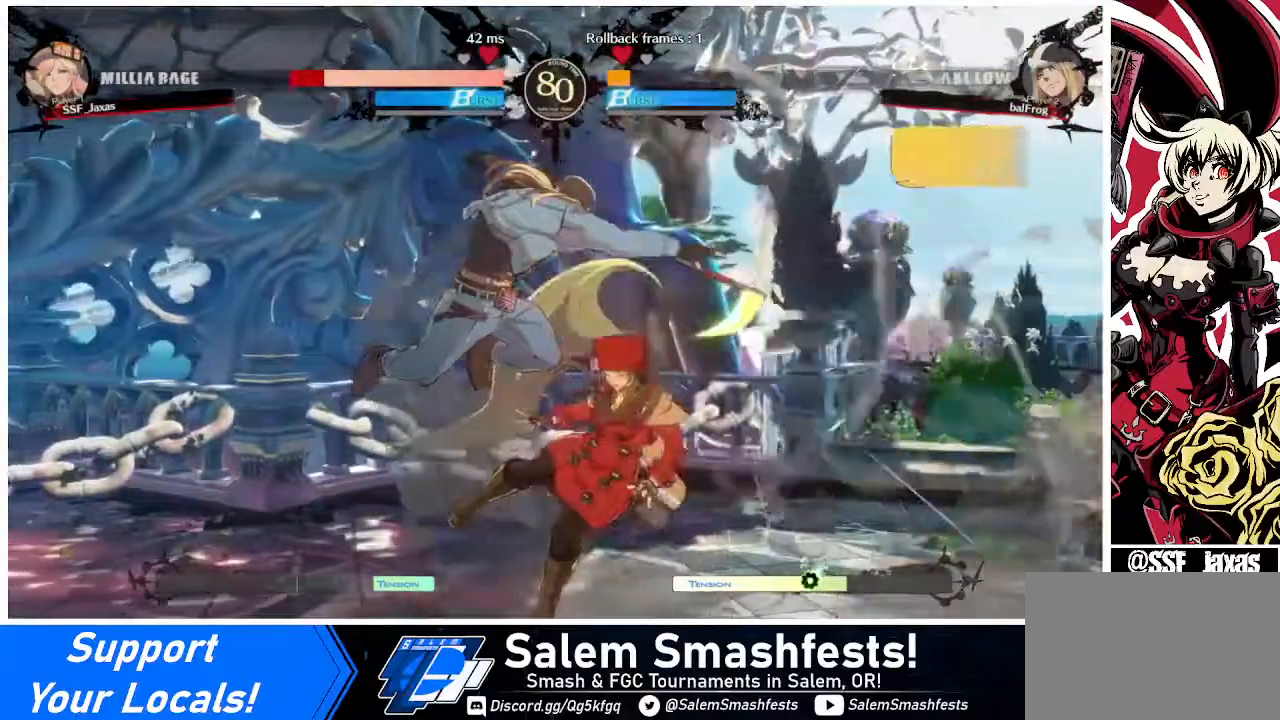
{"buttons": ["DPAD_DOWN", "DPAD_RIGHT"], "events": [[120, "DPAD_DOWN", "down"]]}
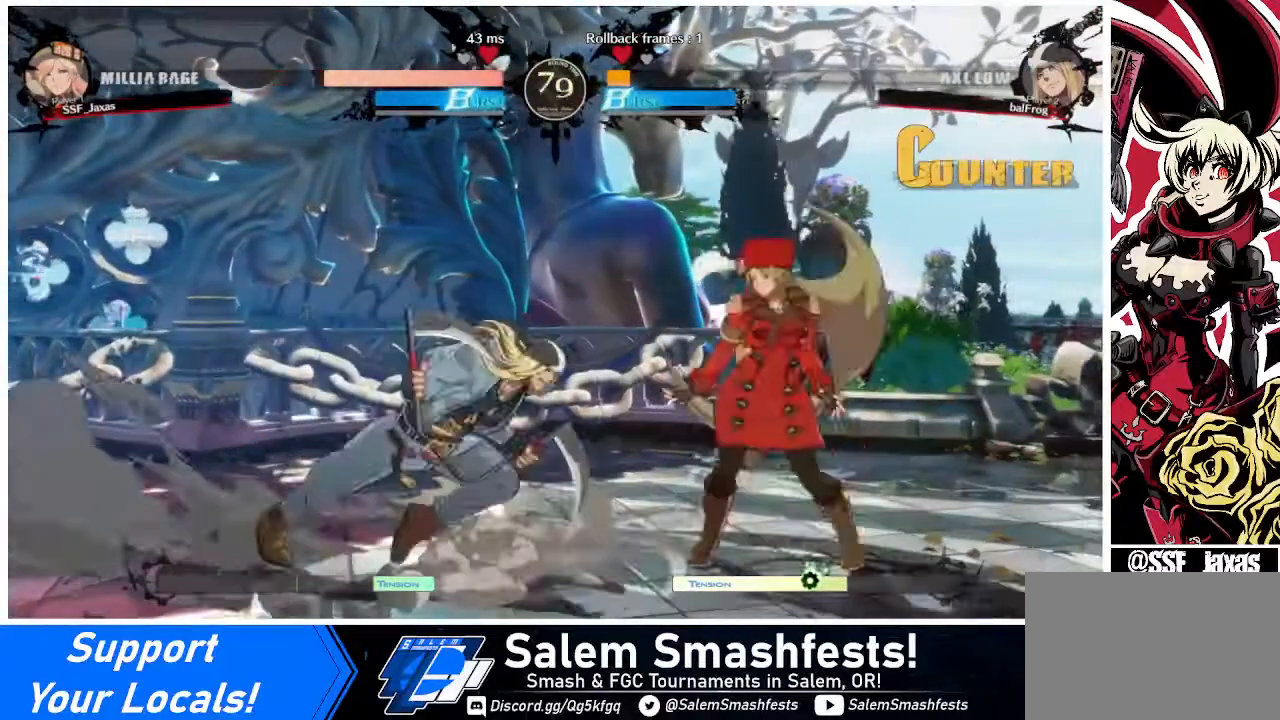
{"buttons": ["DPAD_DOWN", "DPAD_RIGHT"], "events": []}
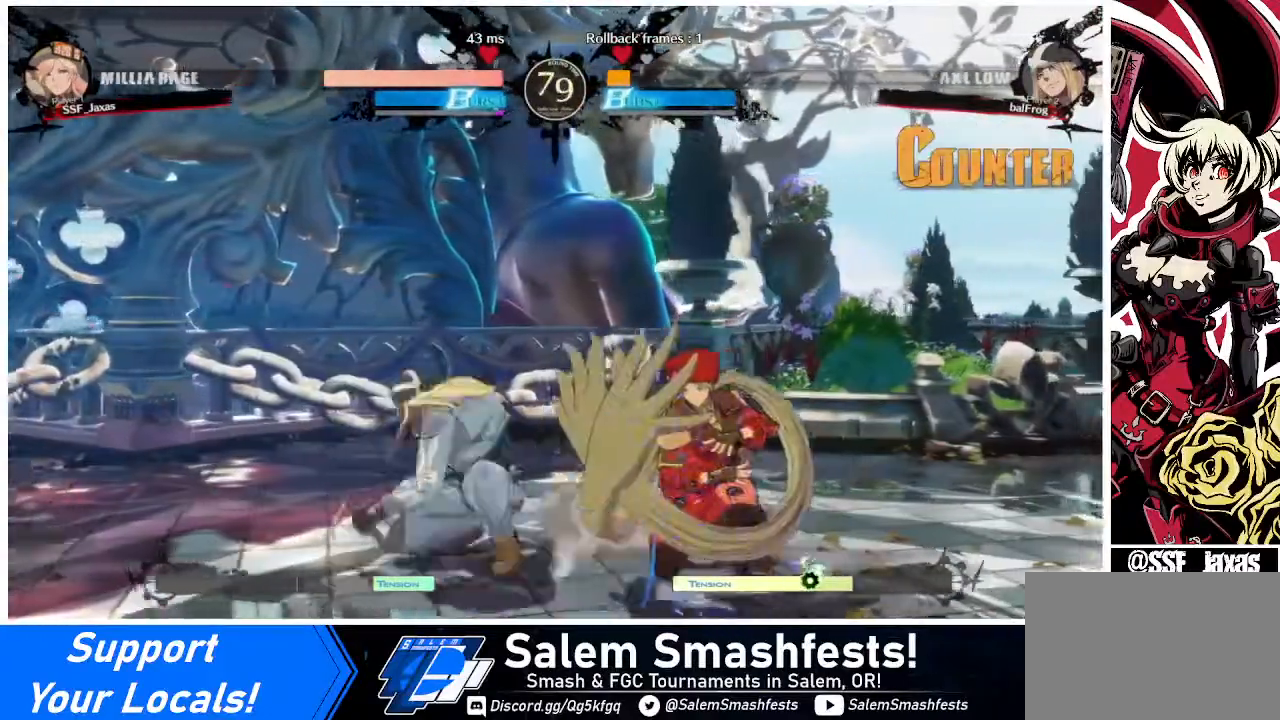
{"buttons": ["DPAD_DOWN", "DPAD_RIGHT"], "events": []}
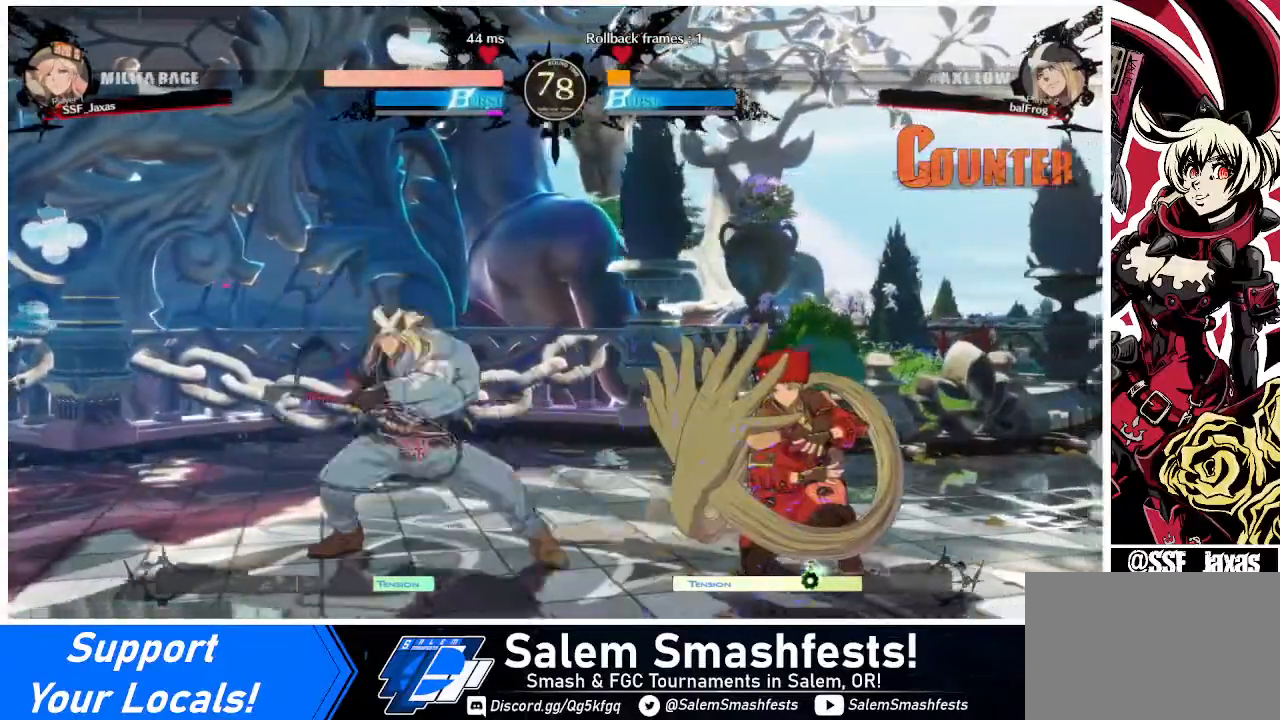
{"buttons": [], "events": [[120, "DPAD_RIGHT", "up"], [160, "DPAD_DOWN", "up"], [160, "DPAD_LEFT", "down"], [160, "DPAD_UP", "down"], [240, "DPAD_UP", "up"], [320, "DPAD_LEFT", "up"]]}
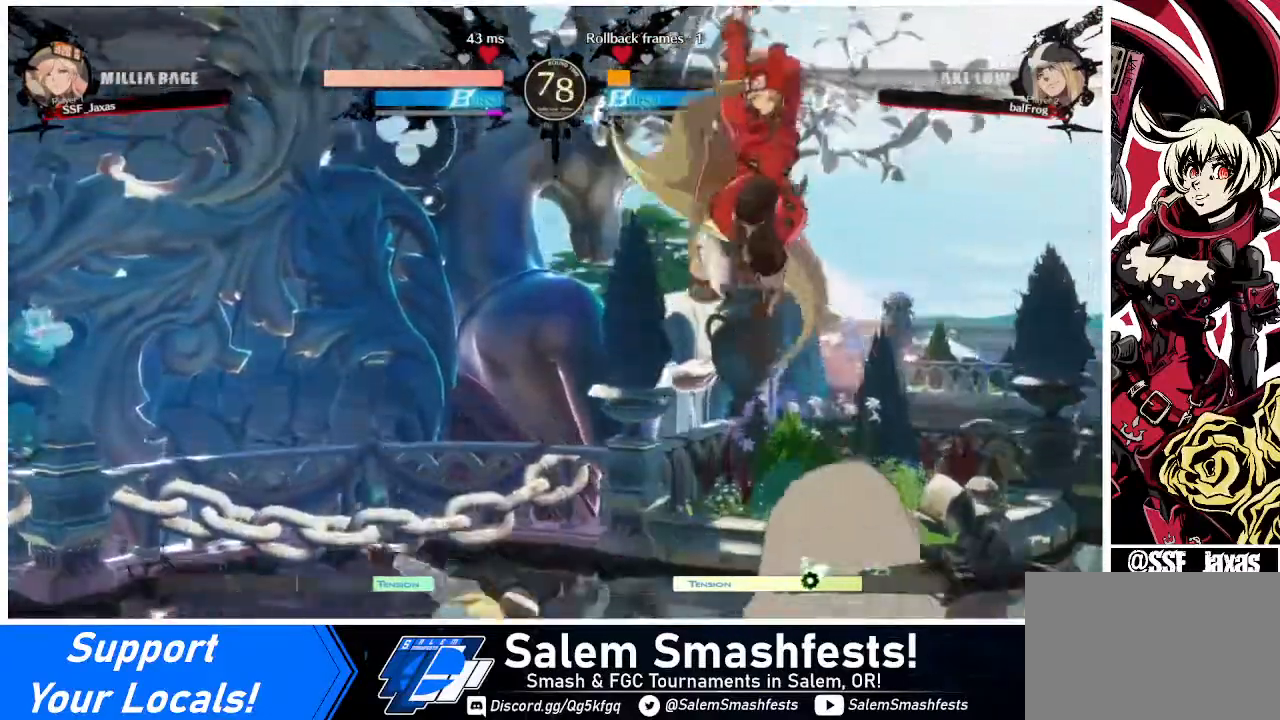
{"buttons": [], "events": [[200, "TRIANGLE", "down"], [320, "TRIANGLE", "up"]]}
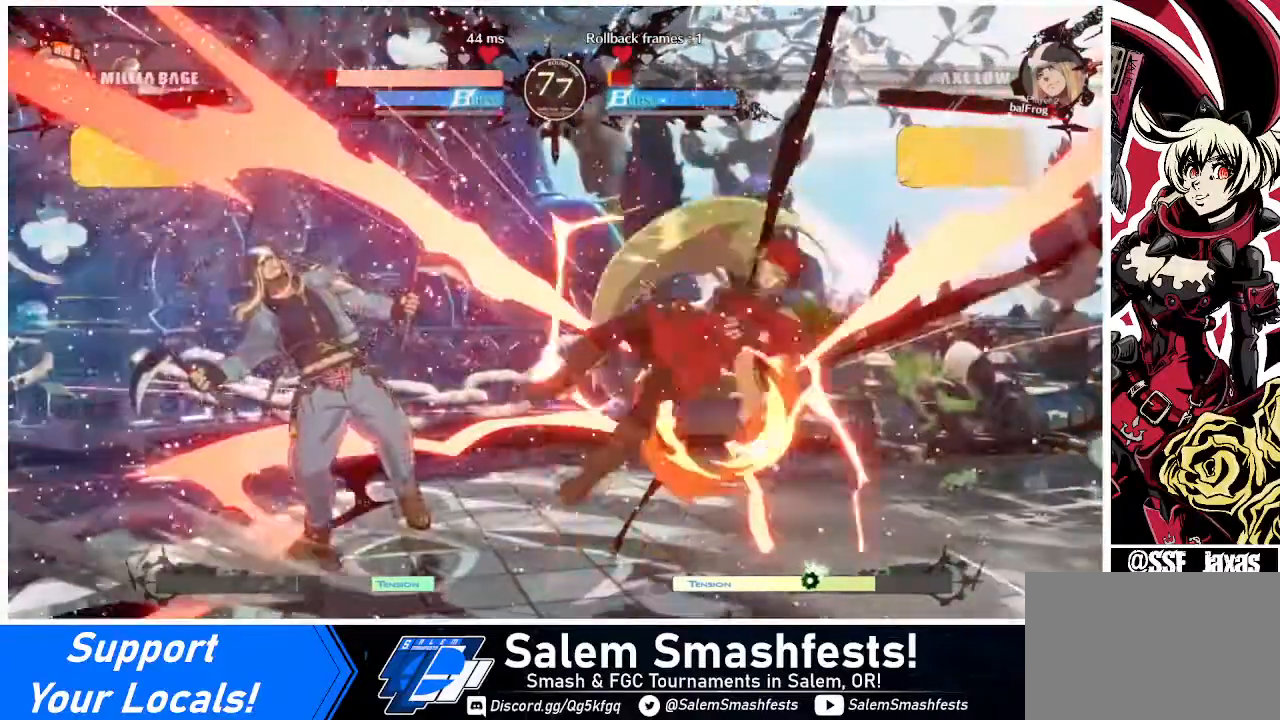
{"buttons": ["DPAD_RIGHT"], "events": [[120, "DPAD_LEFT", "down"], [160, "DPAD_LEFT", "up"], [200, "DPAD_LEFT", "down"], [400, "DPAD_LEFT", "up"], [480, "DPAD_RIGHT", "down"]]}
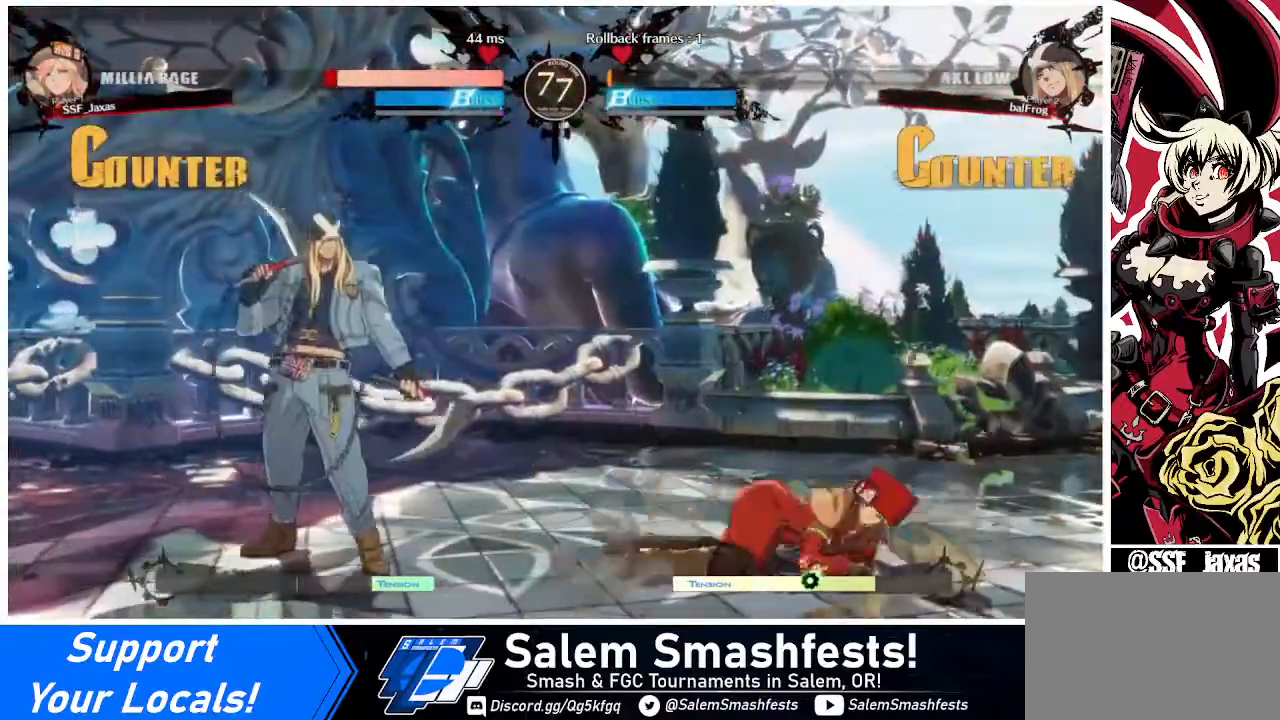
{"buttons": ["DPAD_DOWN", "DPAD_RIGHT"], "events": [[80, "DPAD_DOWN", "down"], [400, "DPAD_DOWN", "up"], [480, "DPAD_DOWN", "down"]]}
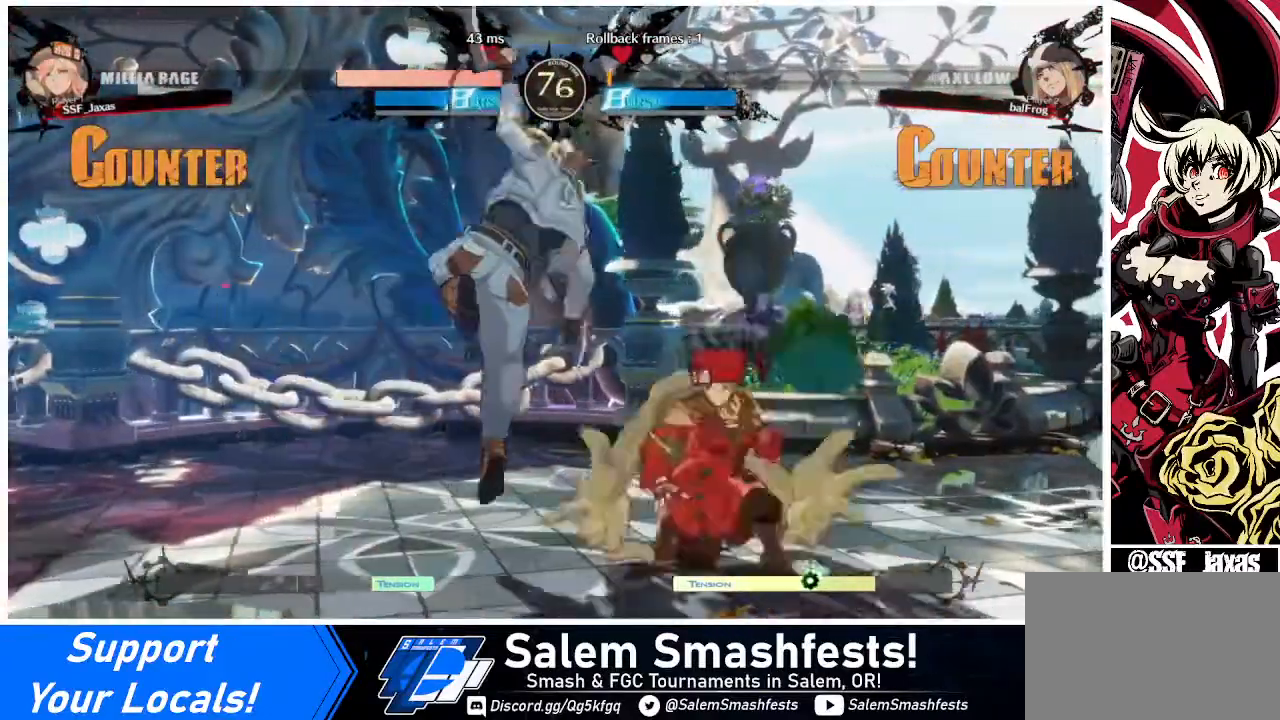
{"buttons": ["DPAD_RIGHT"], "events": [[80, "DPAD_DOWN", "up"]]}
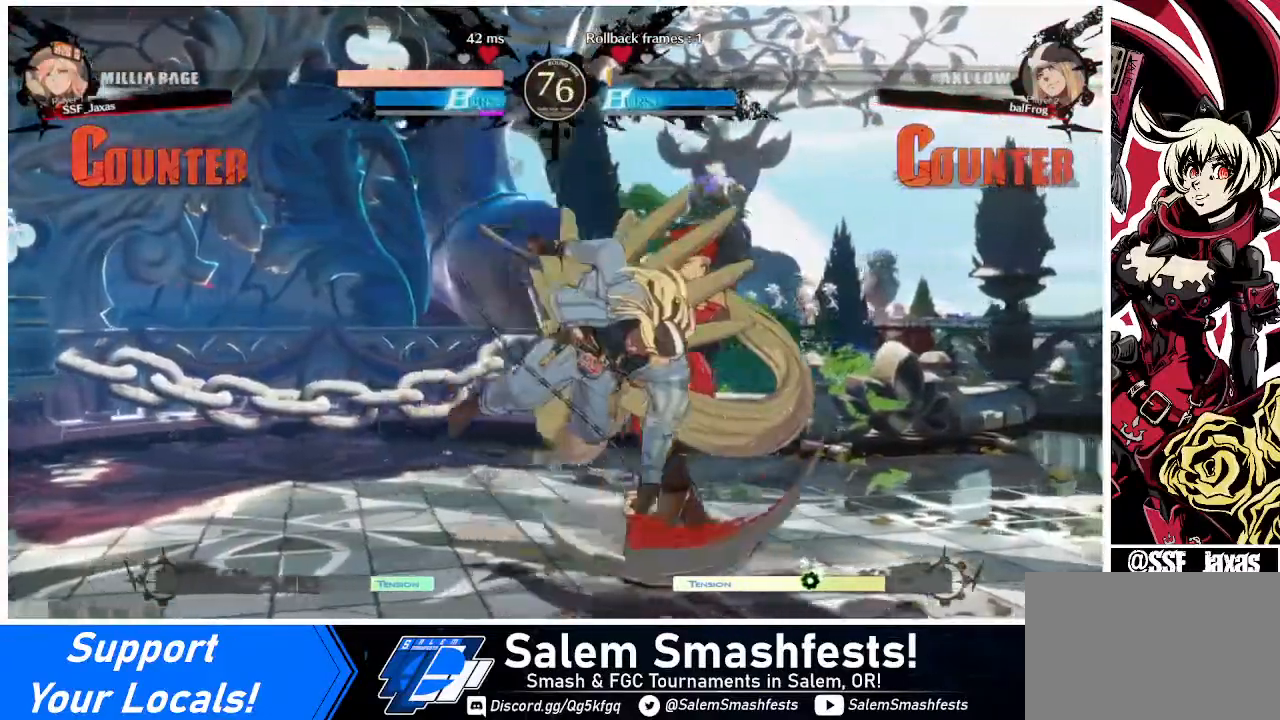
{"buttons": ["DPAD_LEFT"], "events": [[120, "L1", "down"], [200, "L1", "up"], [480, "DPAD_LEFT", "down"], [480, "DPAD_RIGHT", "up"]]}
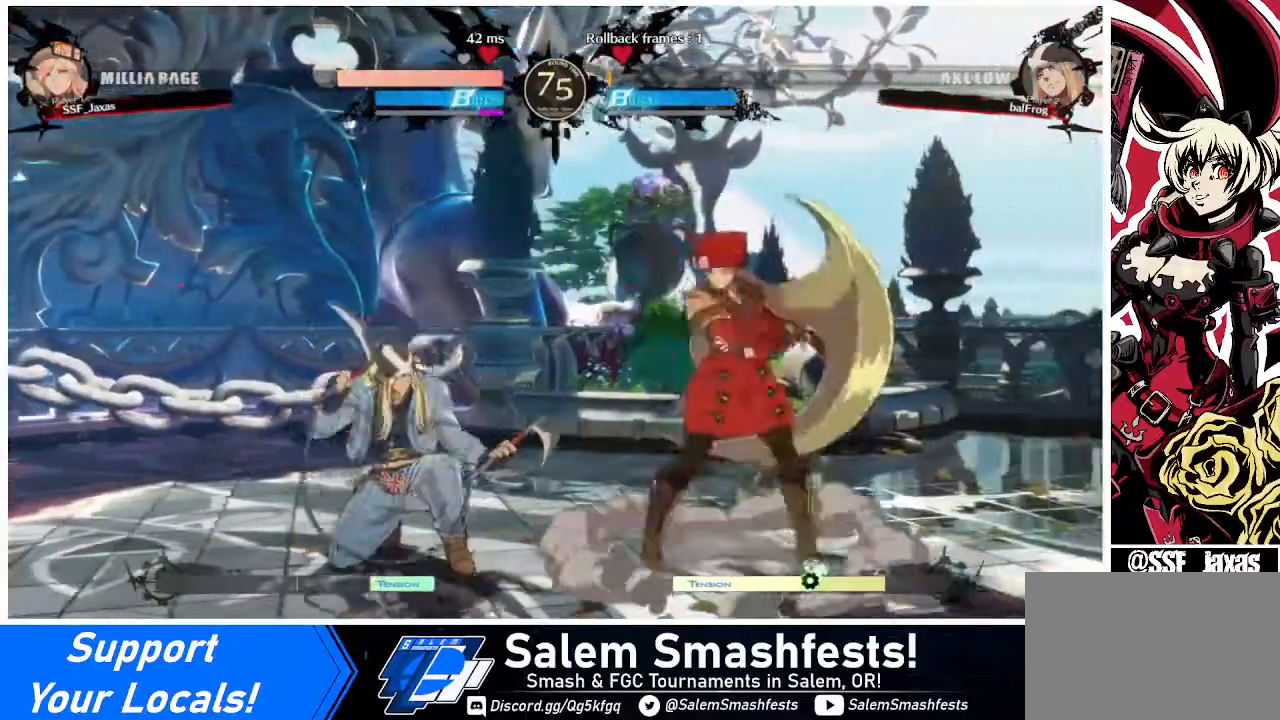
{"buttons": [], "events": [[160, "R2", "down"], [280, "R2", "up"], [320, "DPAD_LEFT", "up"]]}
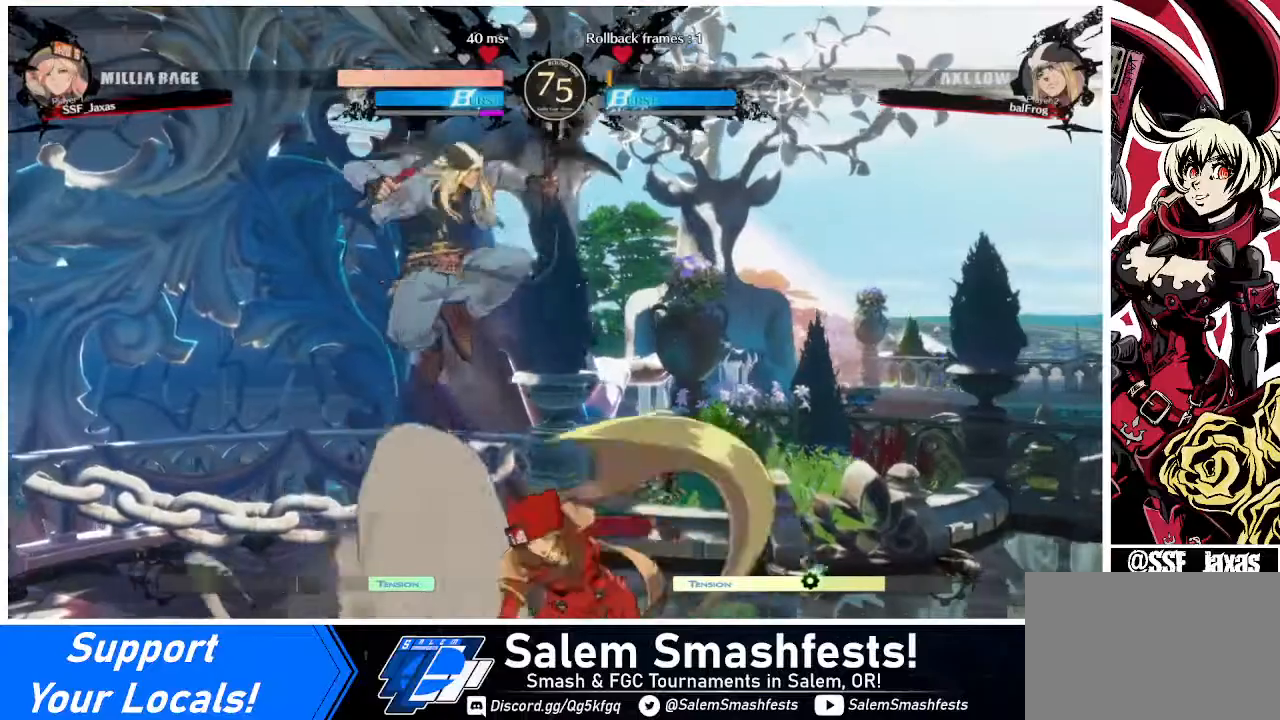
{"buttons": ["DPAD_DOWN", "DPAD_RIGHT"], "events": [[120, "CIRCLE", "down"], [120, "DPAD_RIGHT", "down"], [160, "CIRCLE", "up"], [320, "DPAD_DOWN", "down"]]}
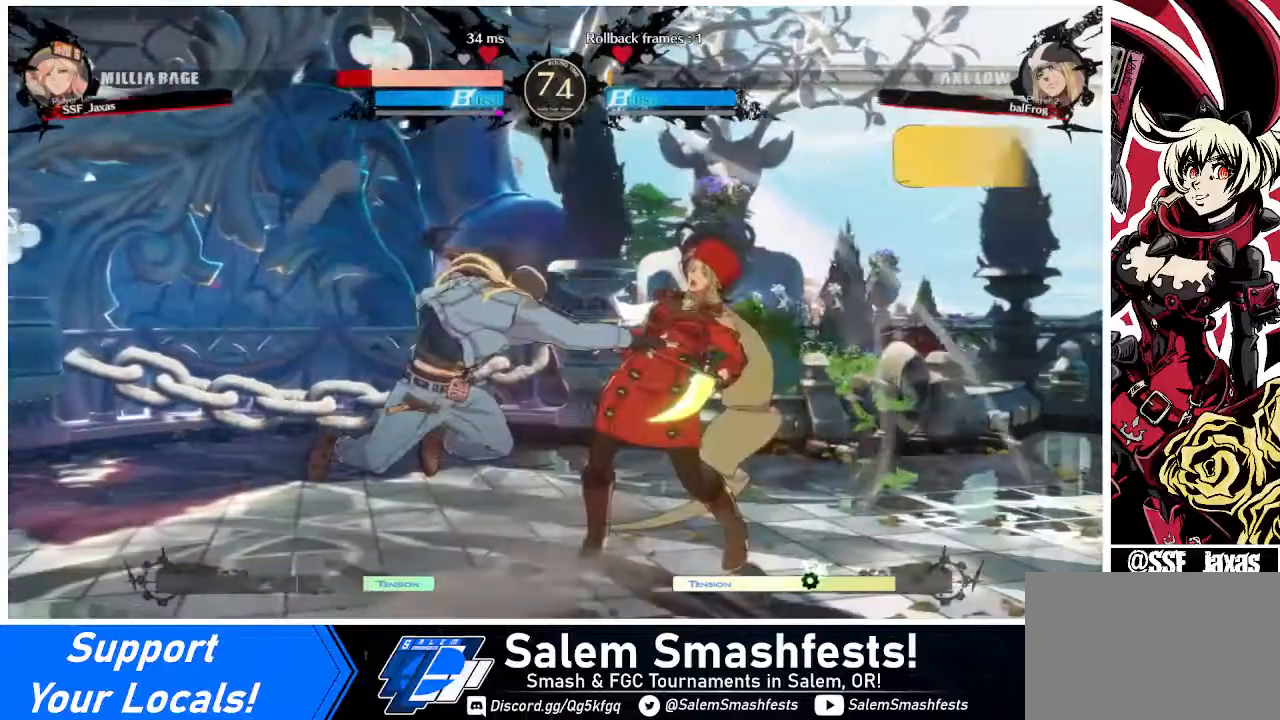
{"buttons": ["DPAD_DOWN", "DPAD_RIGHT"], "events": []}
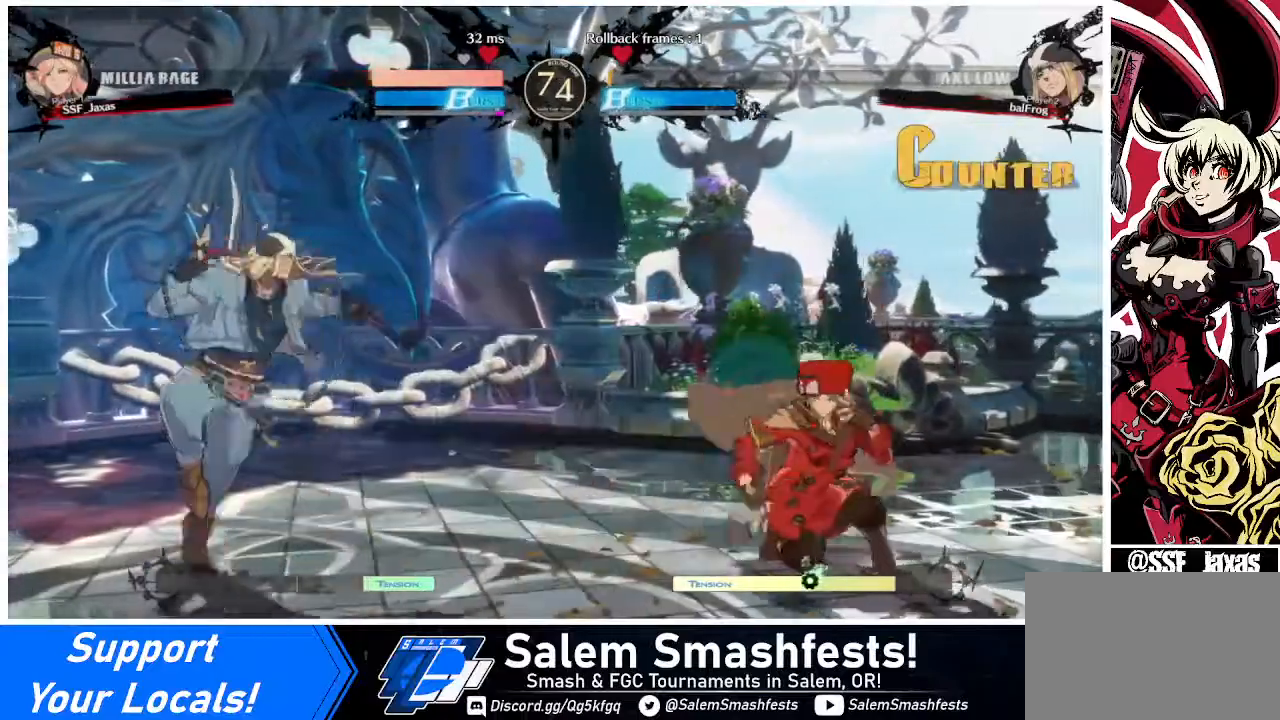
{"buttons": ["DPAD_RIGHT"], "events": [[200, "DPAD_DOWN", "up"], [200, "DPAD_LEFT", "down"], [200, "DPAD_RIGHT", "up"], [200, "DPAD_UP", "down"], [320, "DPAD_UP", "up"], [400, "DPAD_LEFT", "up"], [440, "DPAD_RIGHT", "down"]]}
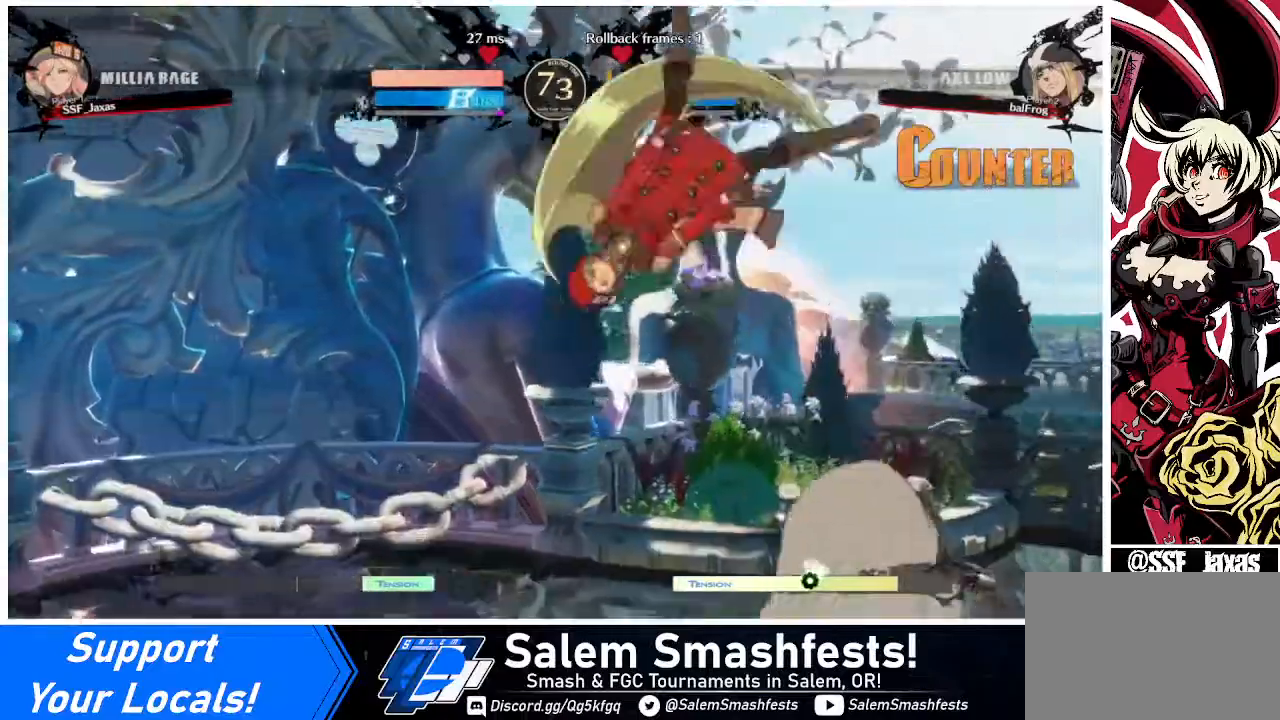
{"buttons": [], "events": [[200, "TRIANGLE", "down"], [320, "TRIANGLE", "up"], [480, "DPAD_RIGHT", "up"]]}
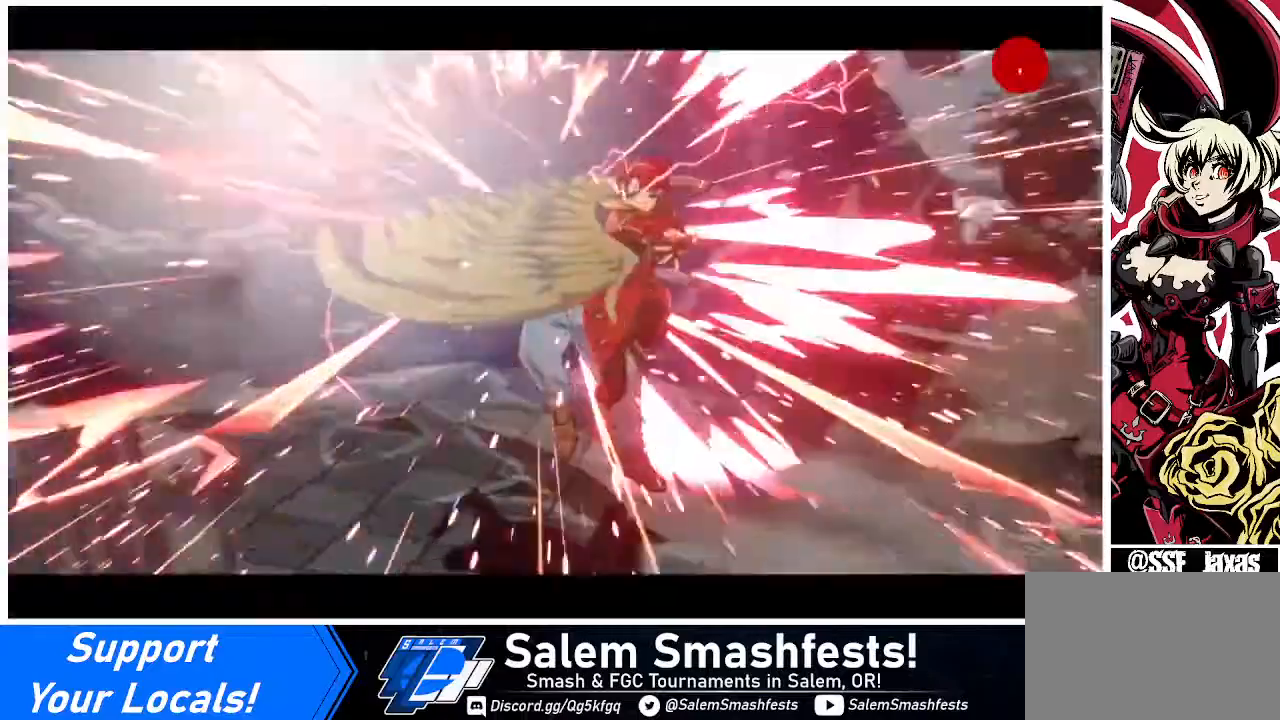
{"buttons": [], "events": []}
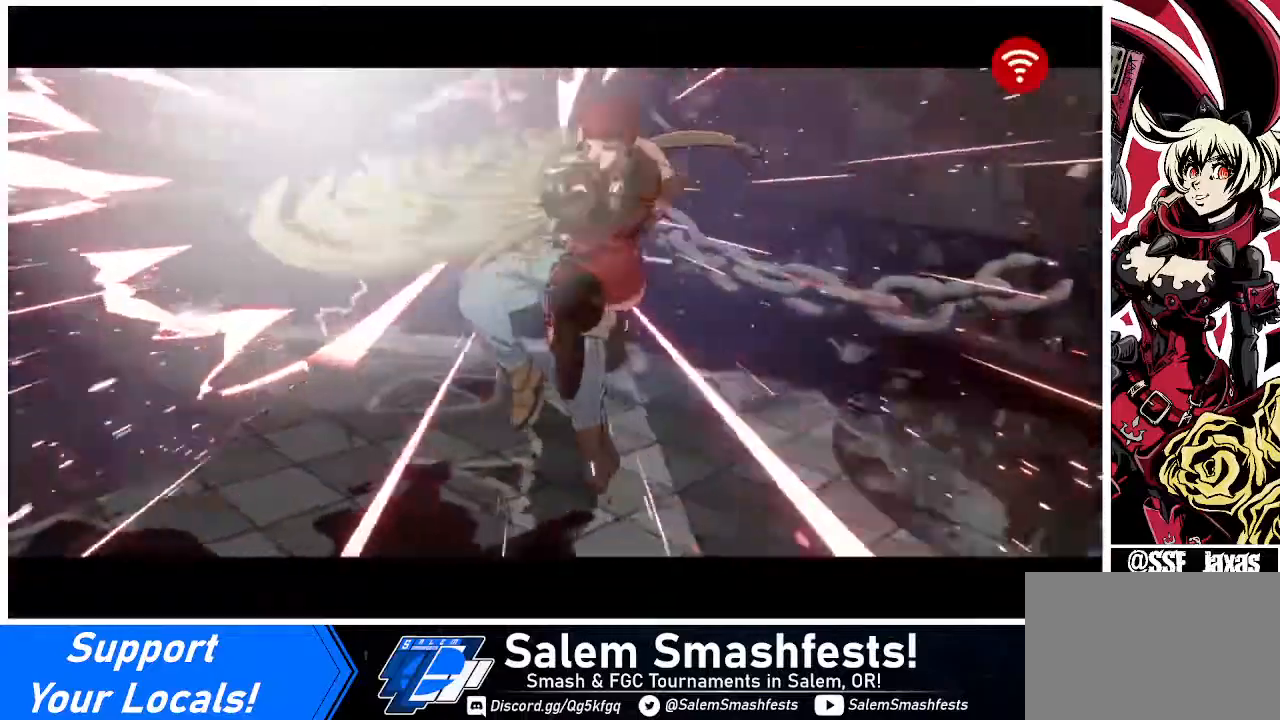
{"buttons": [], "events": []}
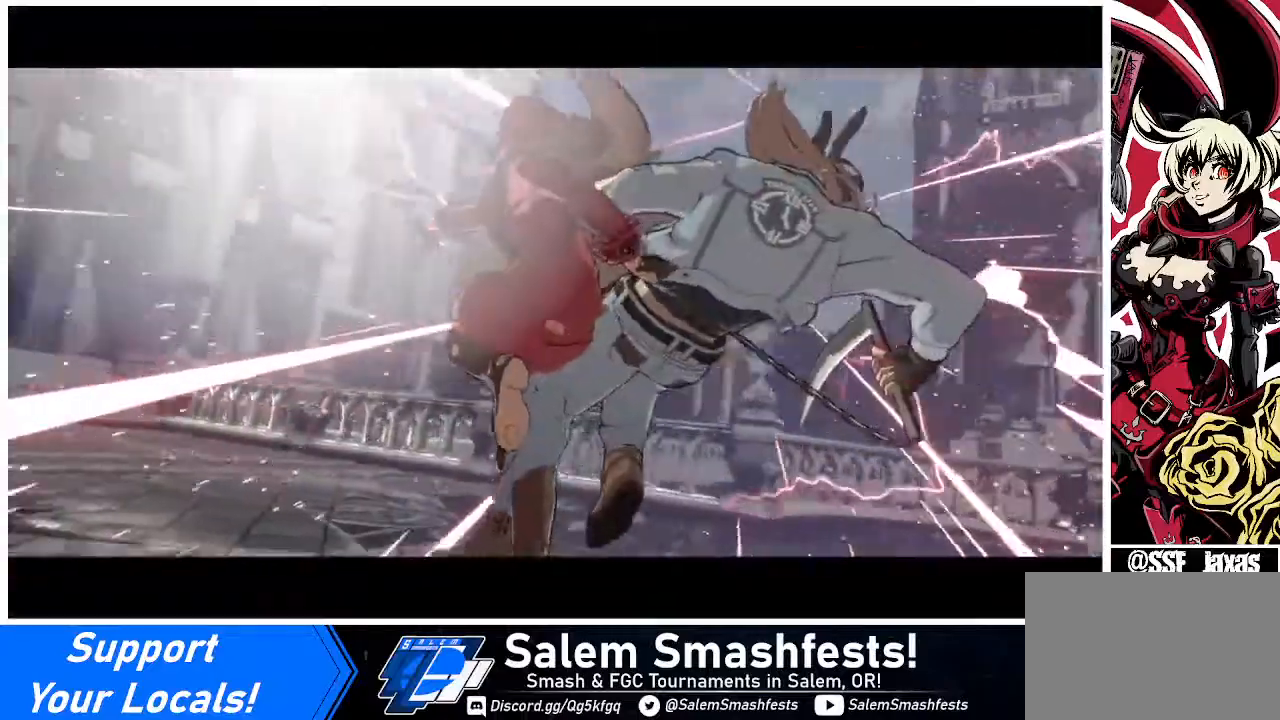
{"buttons": [], "events": []}
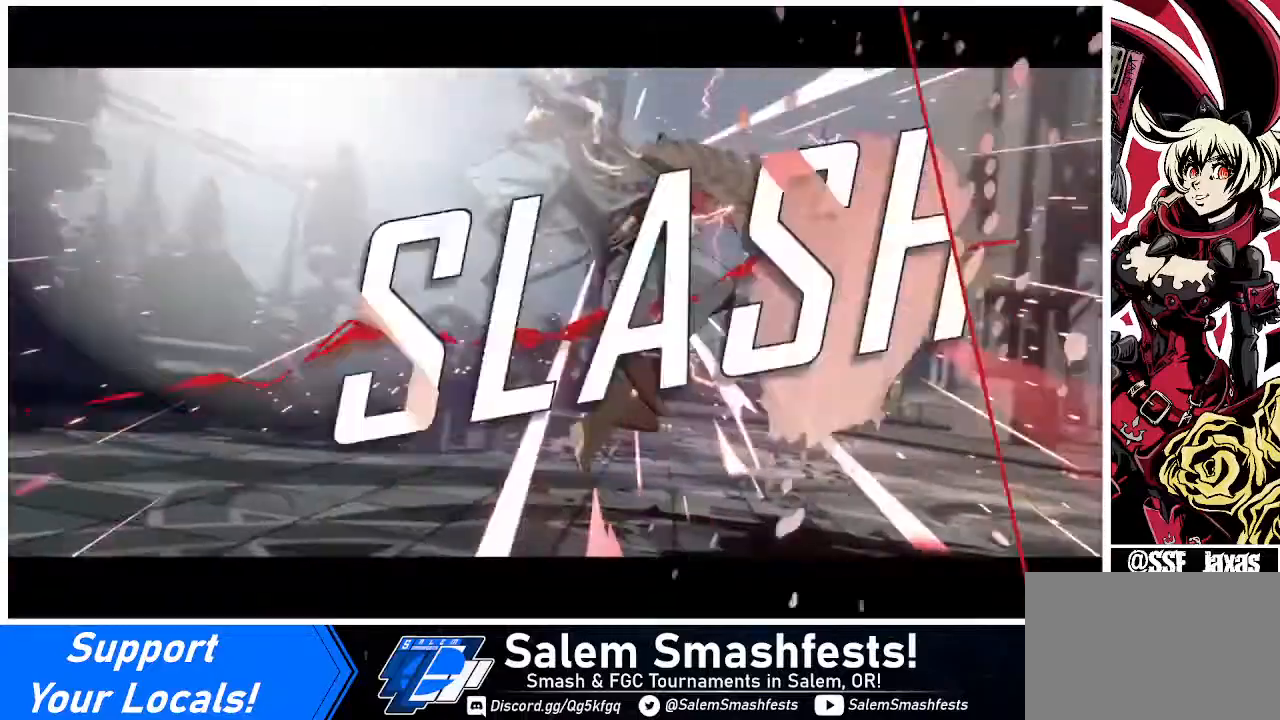
{"buttons": [], "events": []}
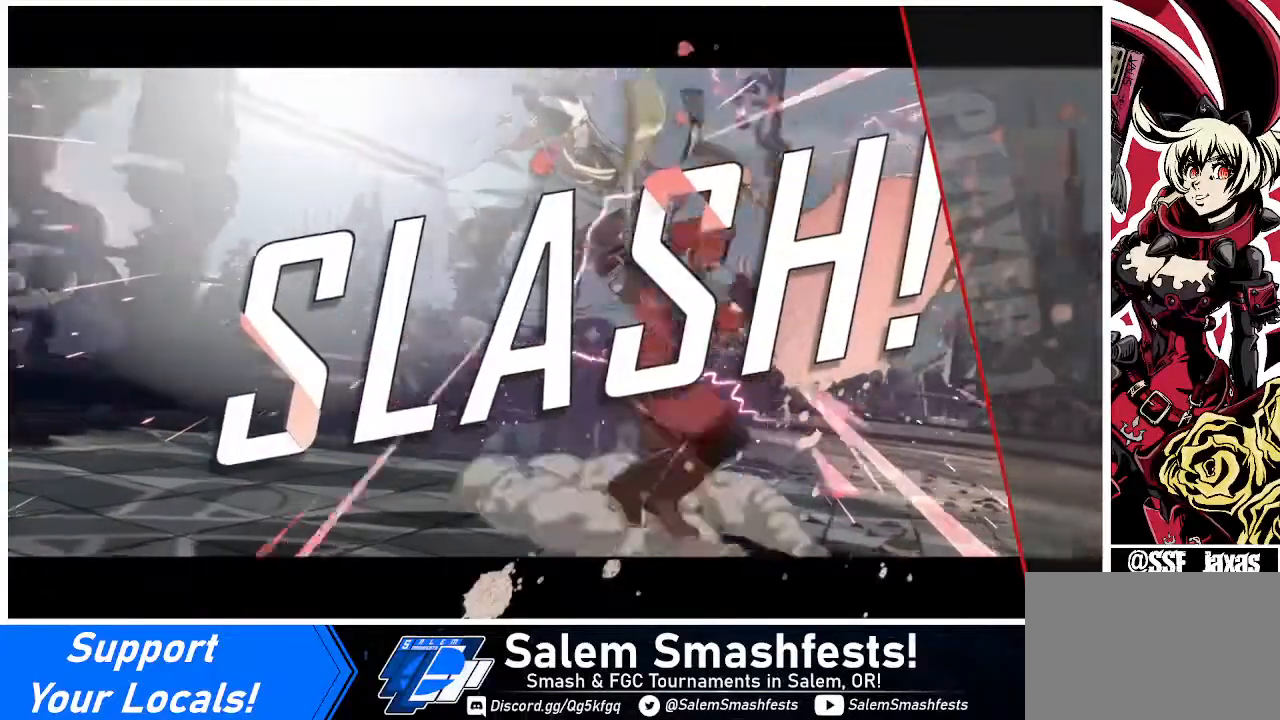
{"buttons": ["CROSS"], "events": [[440, "CROSS", "down"]]}
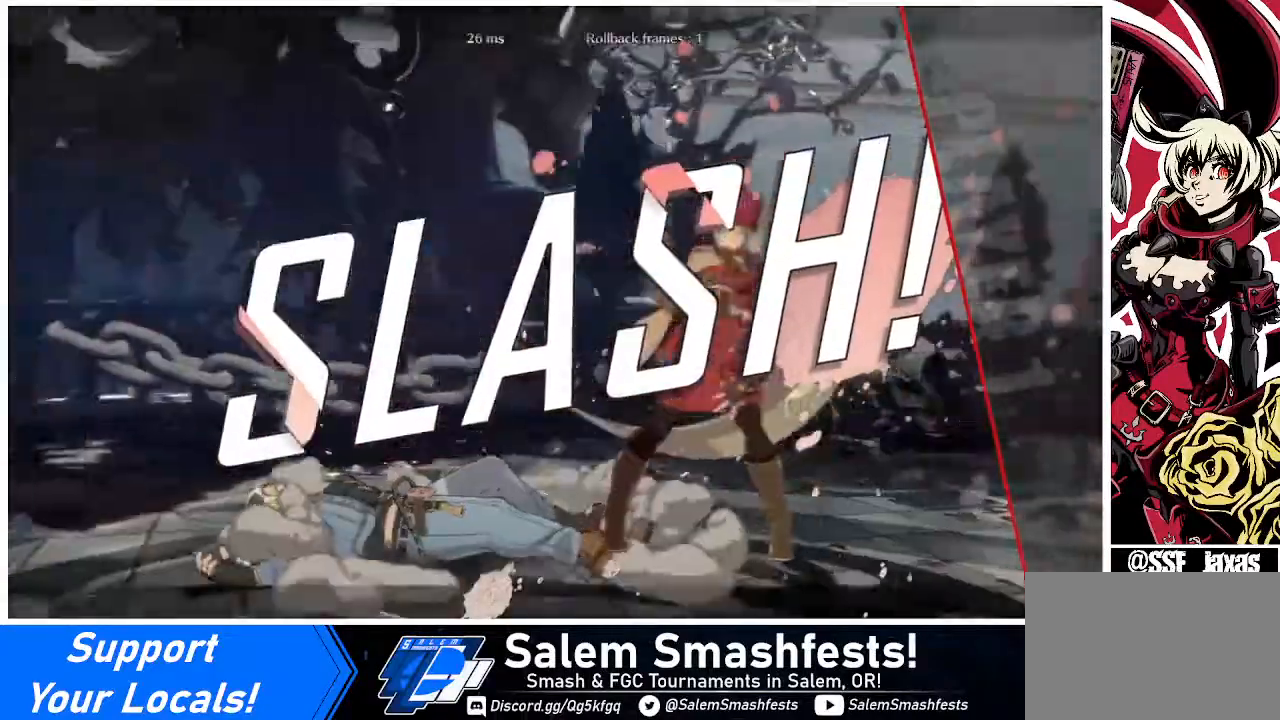
{"buttons": ["CROSS"], "events": [[40, "CROSS", "up"], [480, "CROSS", "down"]]}
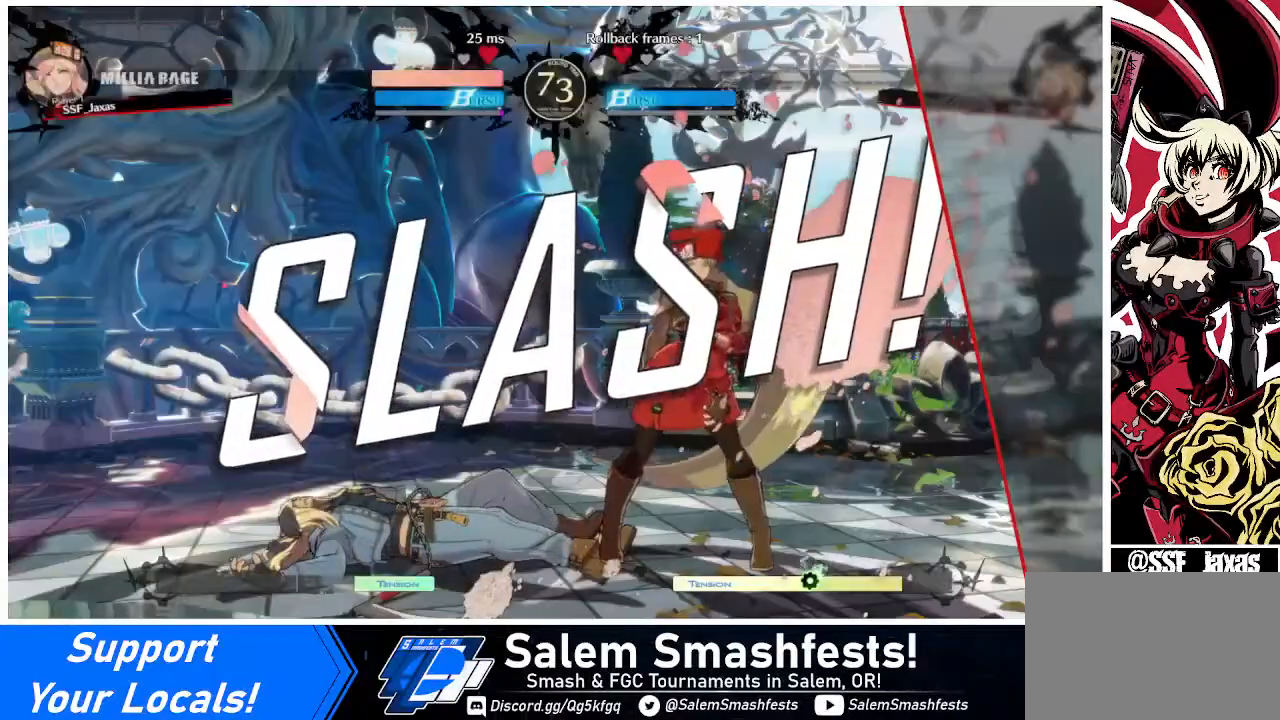
{"buttons": [], "events": [[80, "CROSS", "up"], [320, "CROSS", "down"], [440, "CROSS", "up"]]}
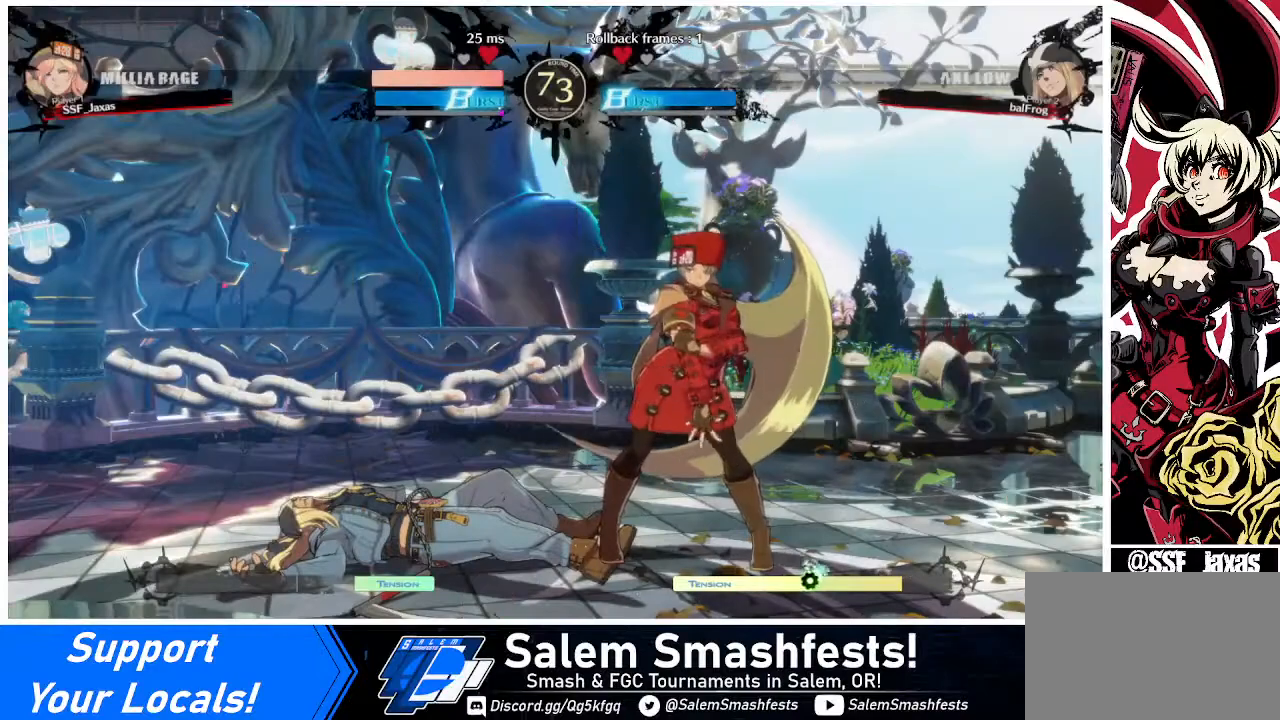
{"buttons": [], "events": [[320, "CROSS", "down"], [440, "CROSS", "up"]]}
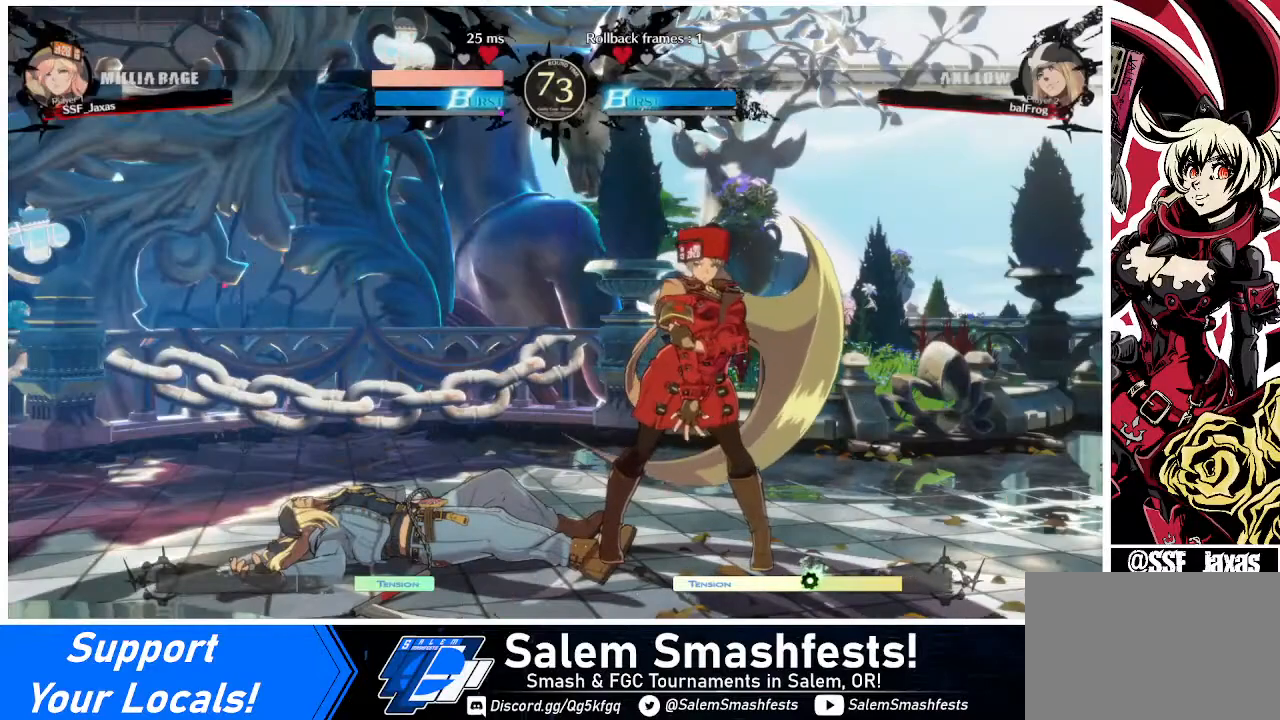
{"buttons": [], "events": []}
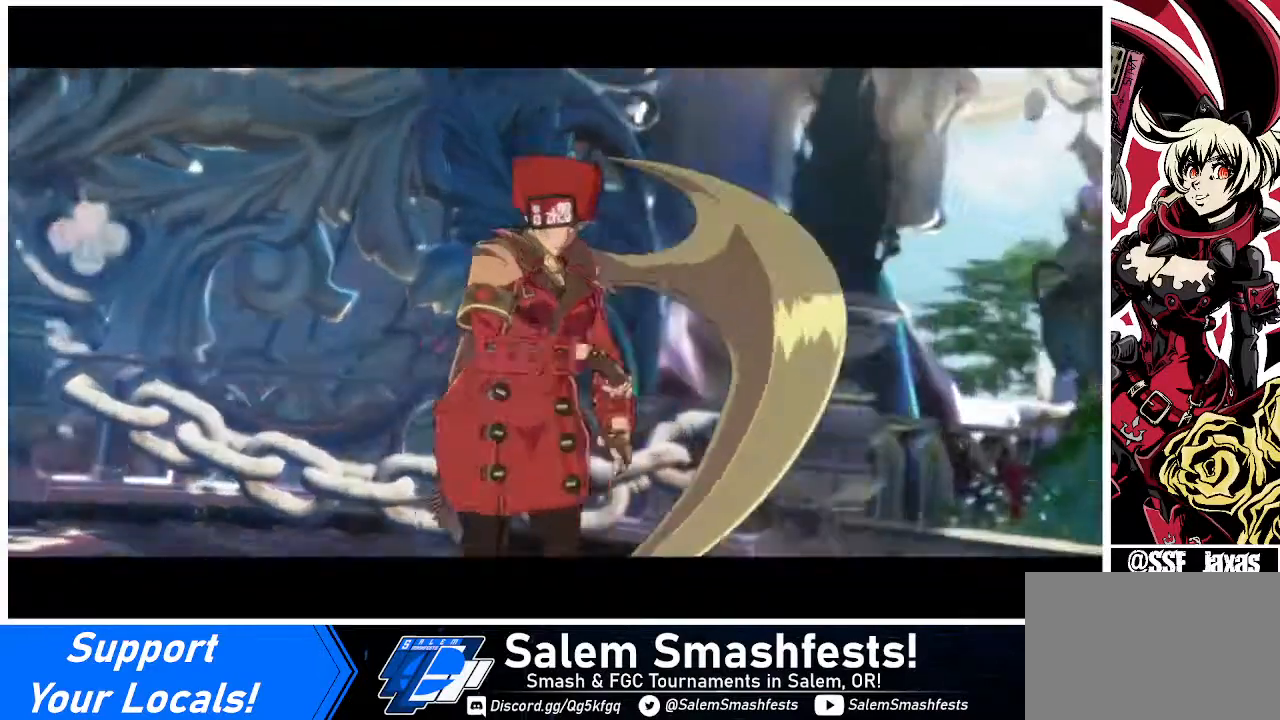
{"buttons": ["CROSS"], "events": [[80, "CROSS", "down"], [200, "CROSS", "up"], [400, "CROSS", "down"]]}